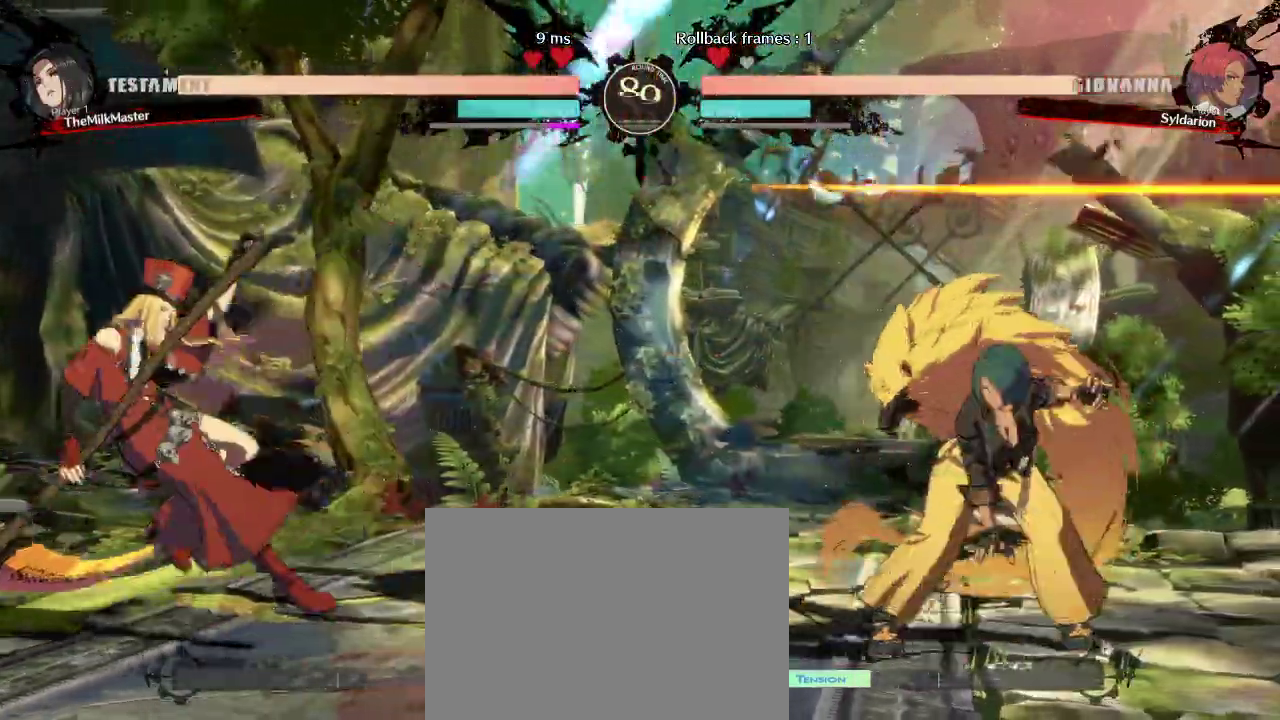
Gameplay with a controller (arcade stick); each line is a JSON object with the inputs held at the frame after it. "events" lists button and stick changes between this image and that frame as [ms after this image, input, new state], when the widget could be followed in between. Not read: L3 R3 other_buttons.
{"buttons": [], "left_stick": "left", "events": [[167, "left_stick", "left"]]}
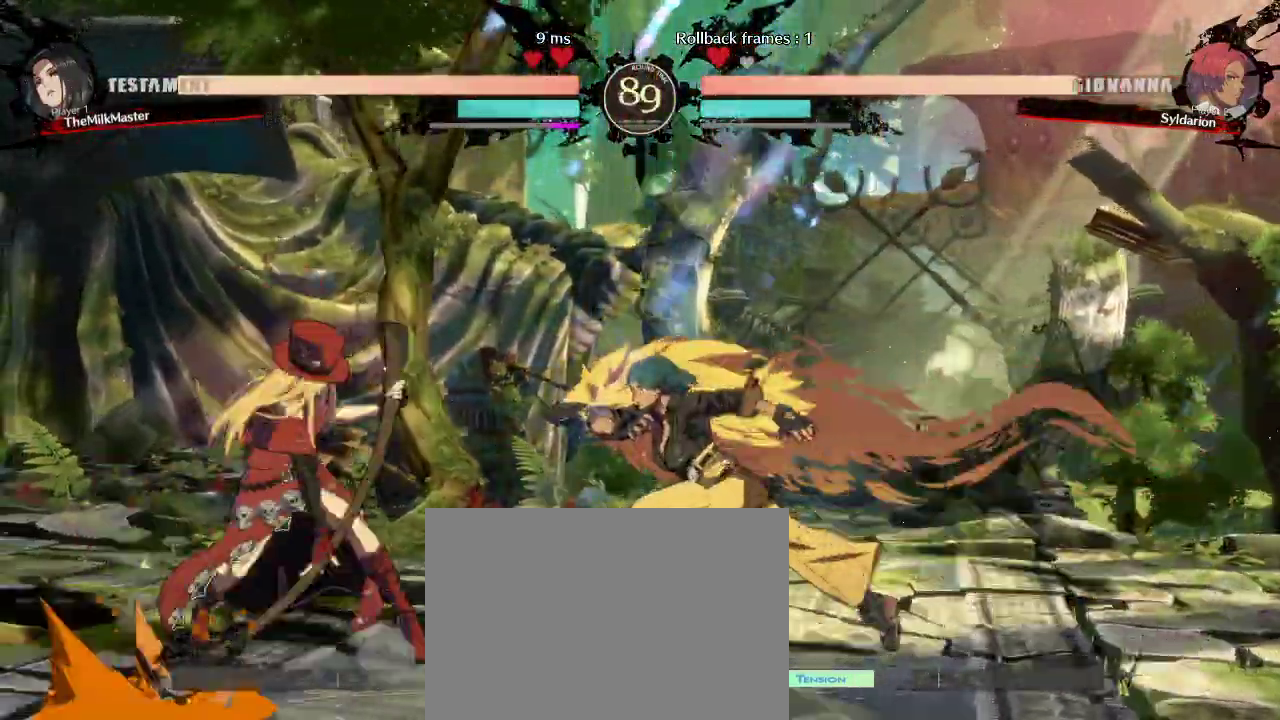
{"buttons": [], "left_stick": "down", "events": [[450, "left_stick", "down"]]}
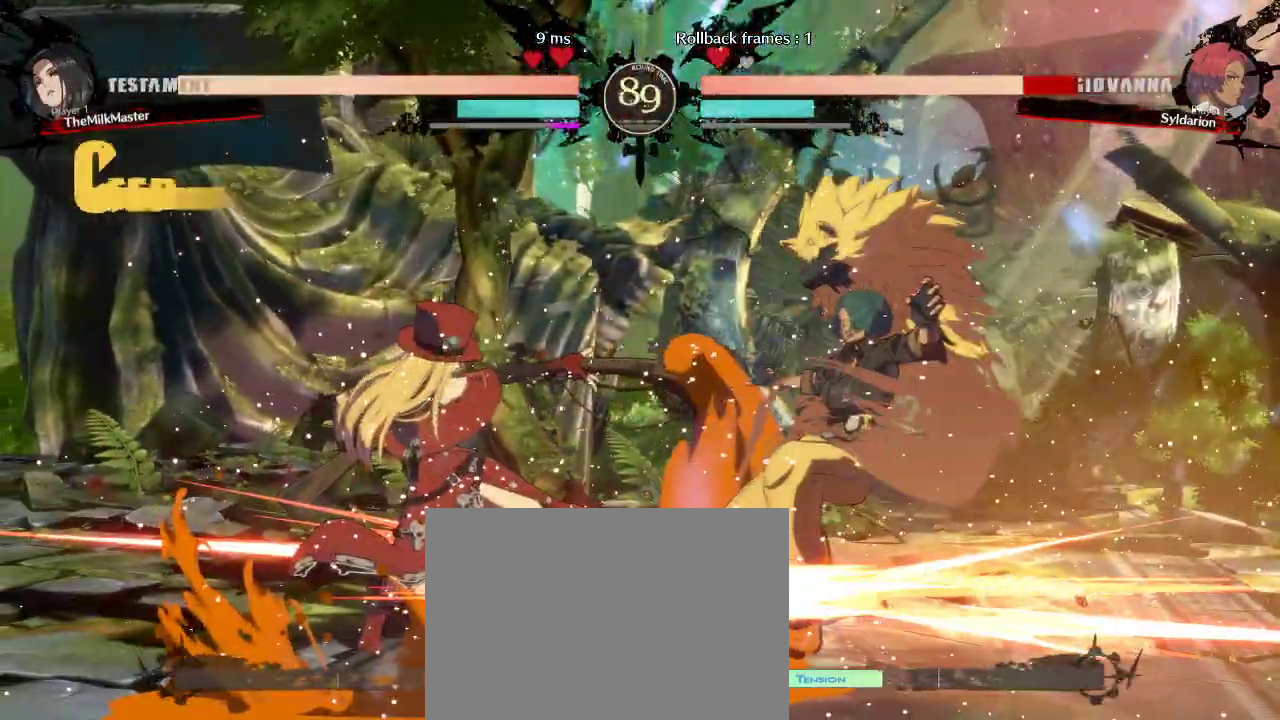
{"buttons": [], "left_stick": "down-right", "events": [[50, "left_stick", "down-right"]]}
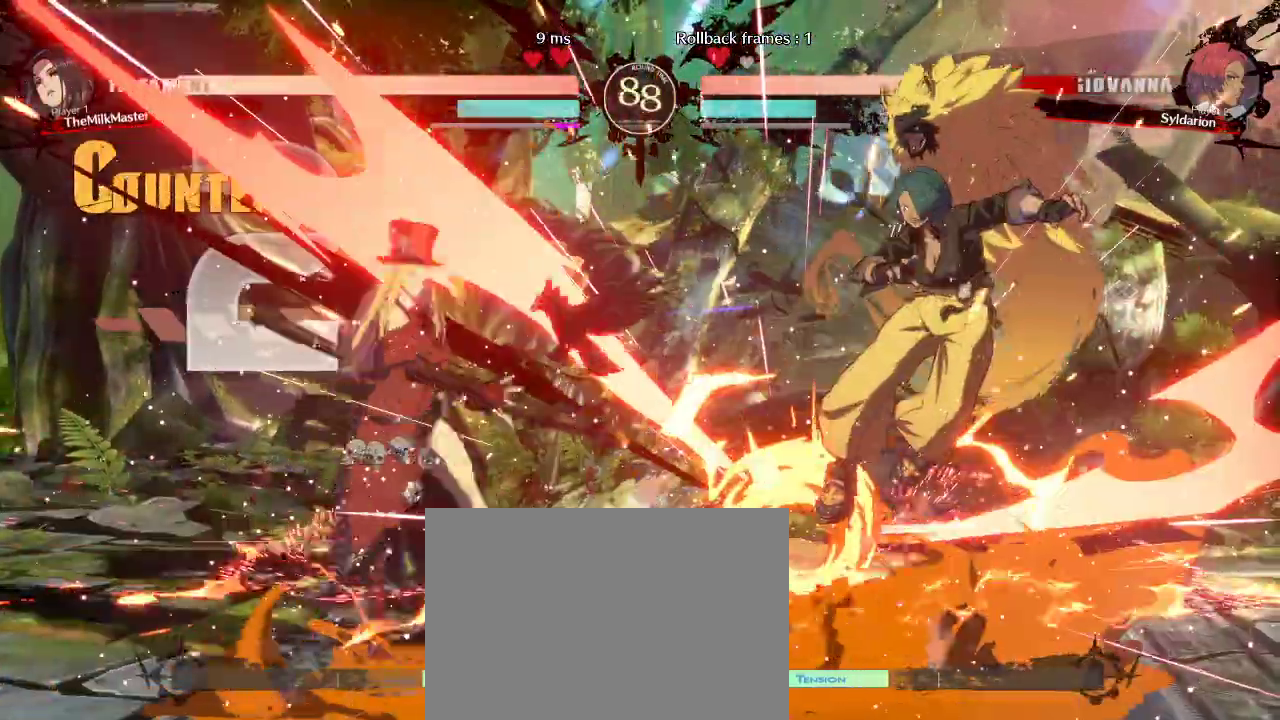
{"buttons": [], "left_stick": "down-right", "events": []}
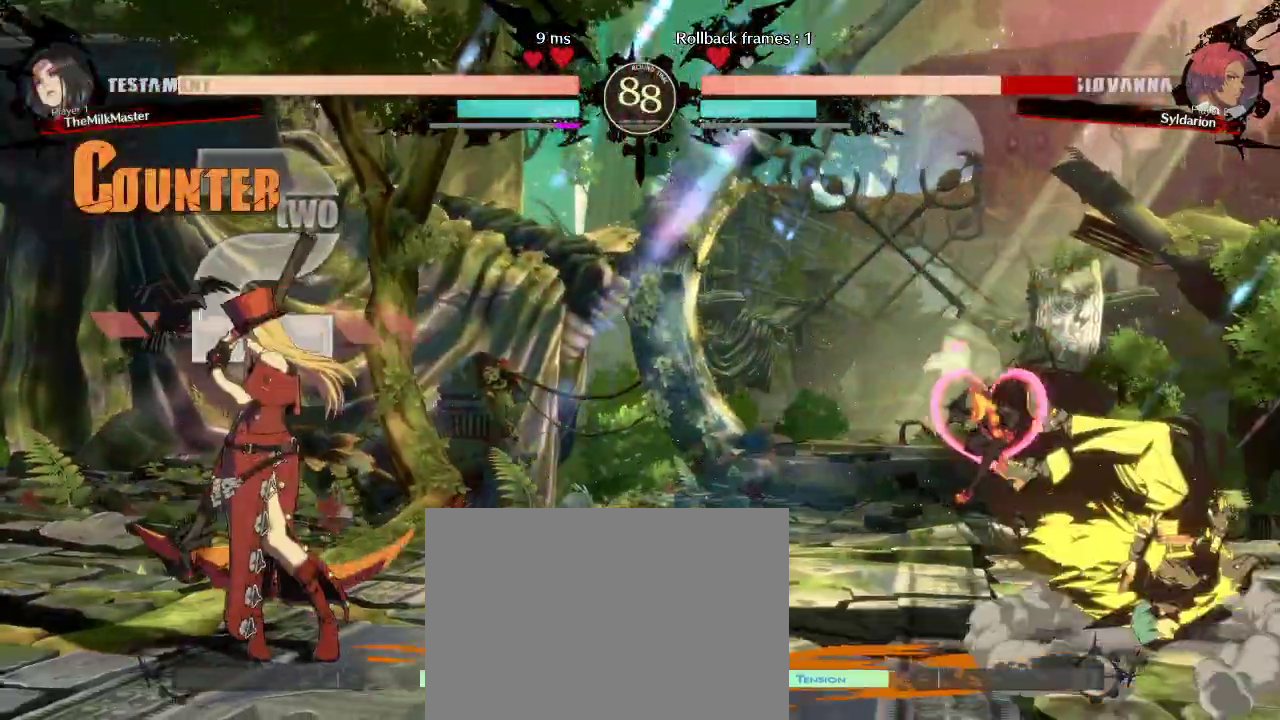
{"buttons": [], "left_stick": "down-right", "events": [[117, "left_stick", "down"], [317, "left_stick", "right"], [450, "left_stick", "down-right"]]}
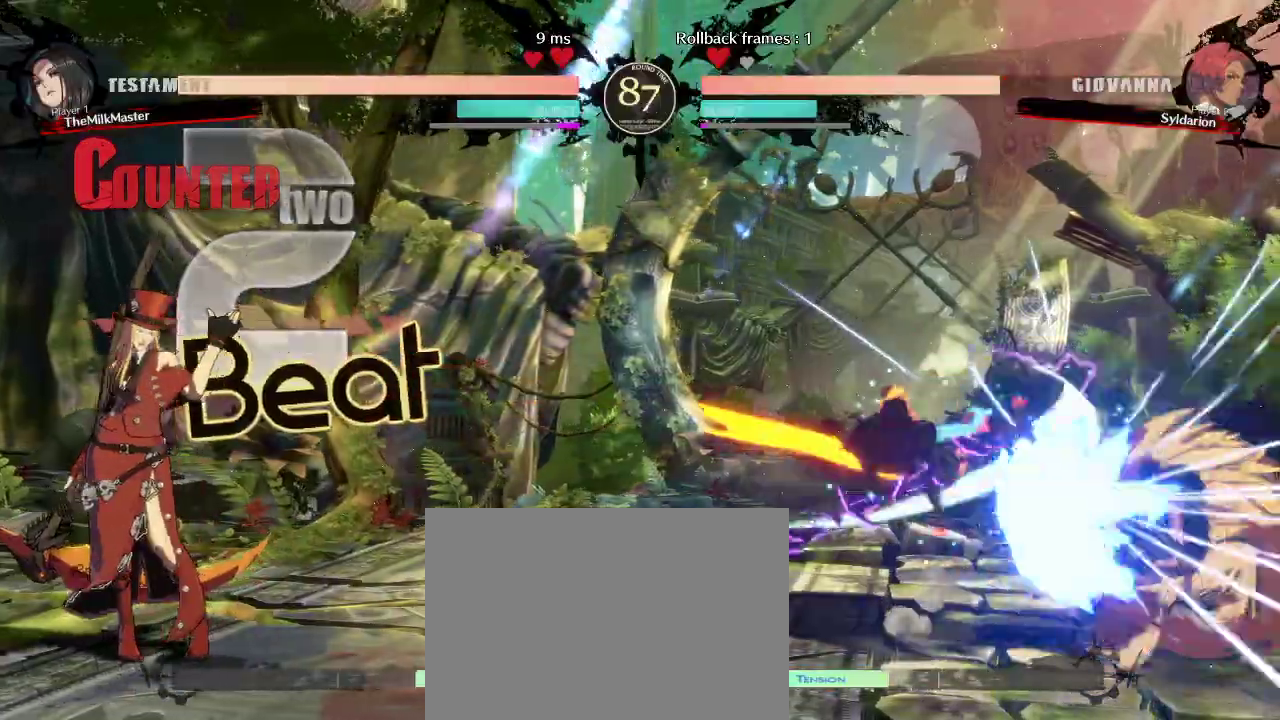
{"buttons": [], "left_stick": "left", "events": [[383, "left_stick", "left"]]}
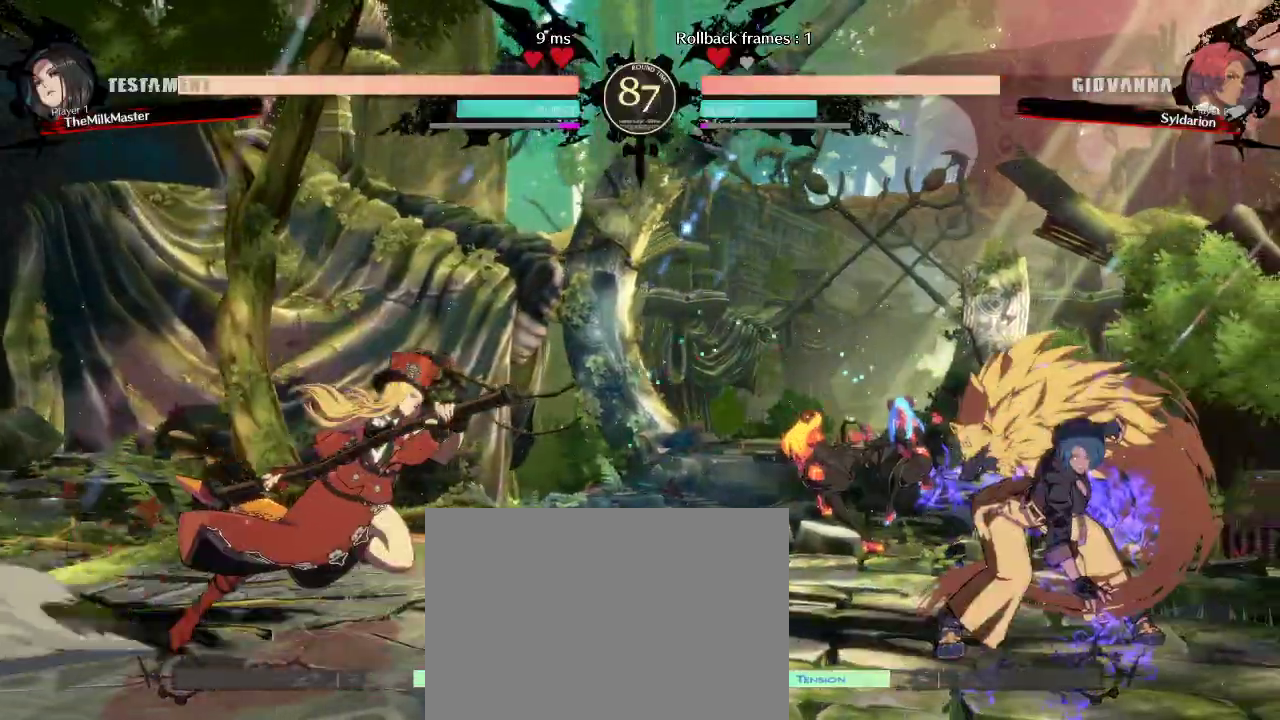
{"buttons": [], "left_stick": "left", "events": []}
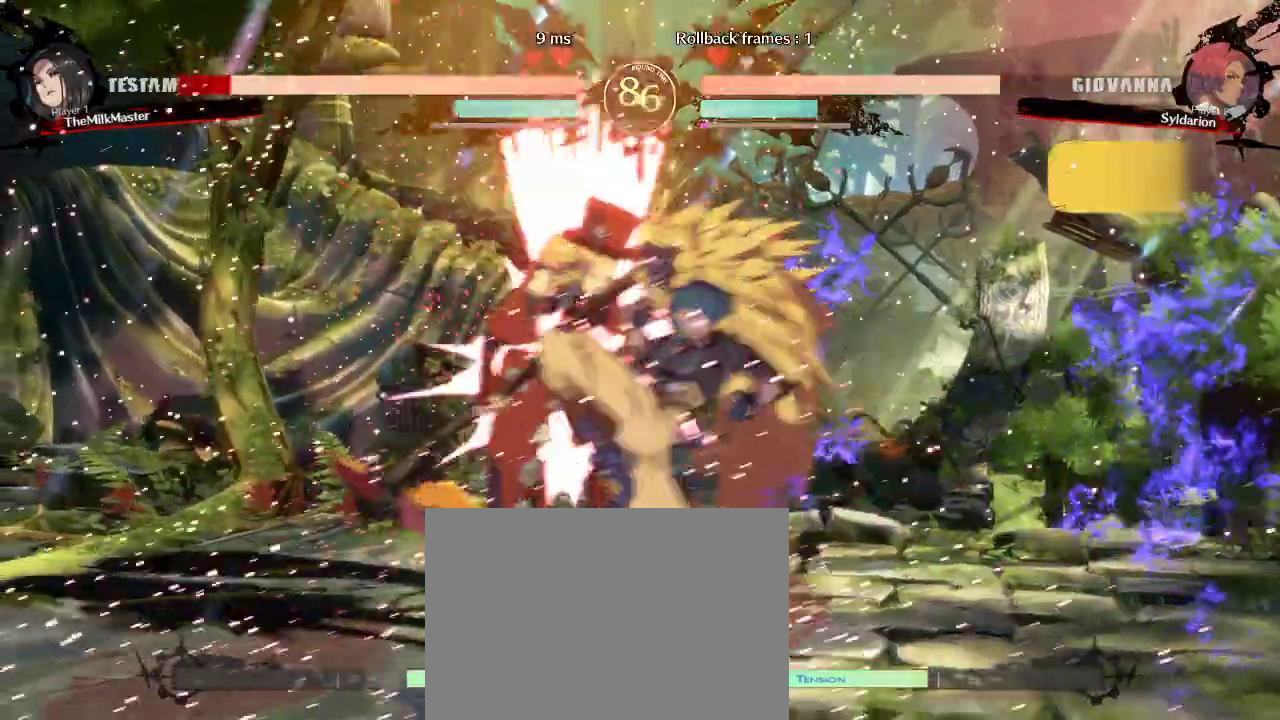
{"buttons": [], "left_stick": "left", "events": []}
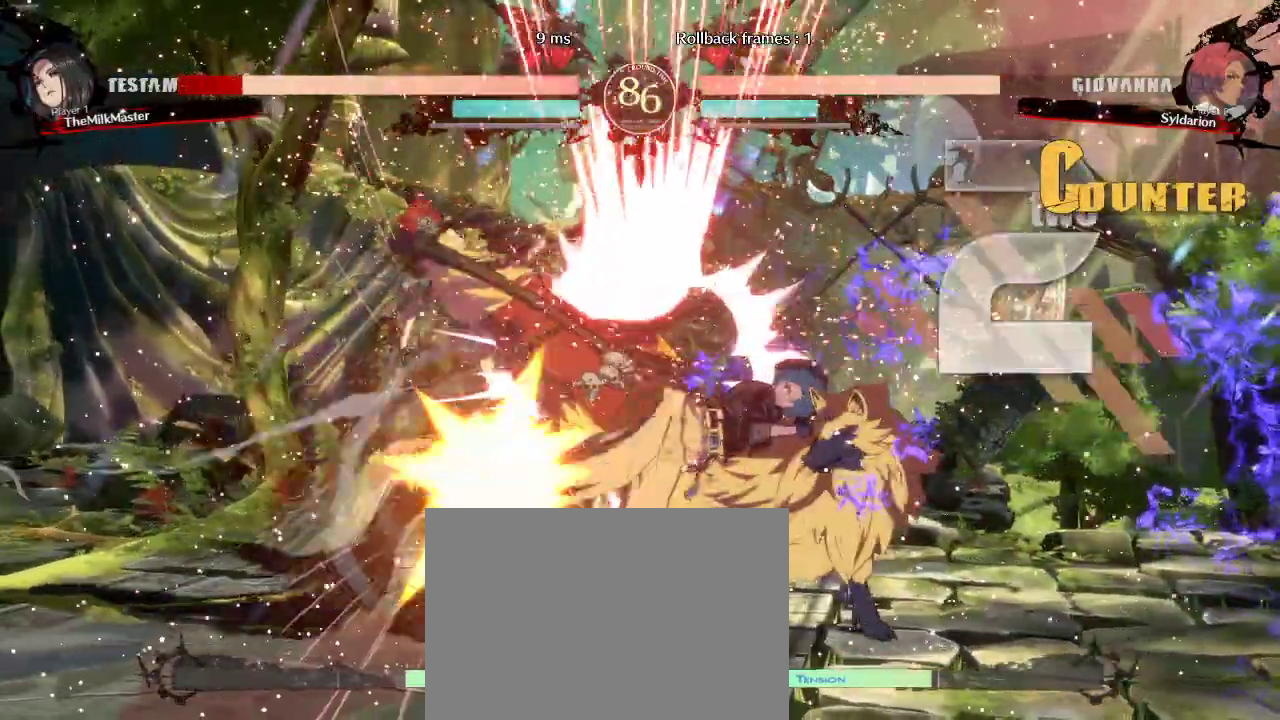
{"buttons": [], "left_stick": "right", "events": [[50, "left_stick", "center"], [200, "left_stick", "down"], [350, "left_stick", "right"]]}
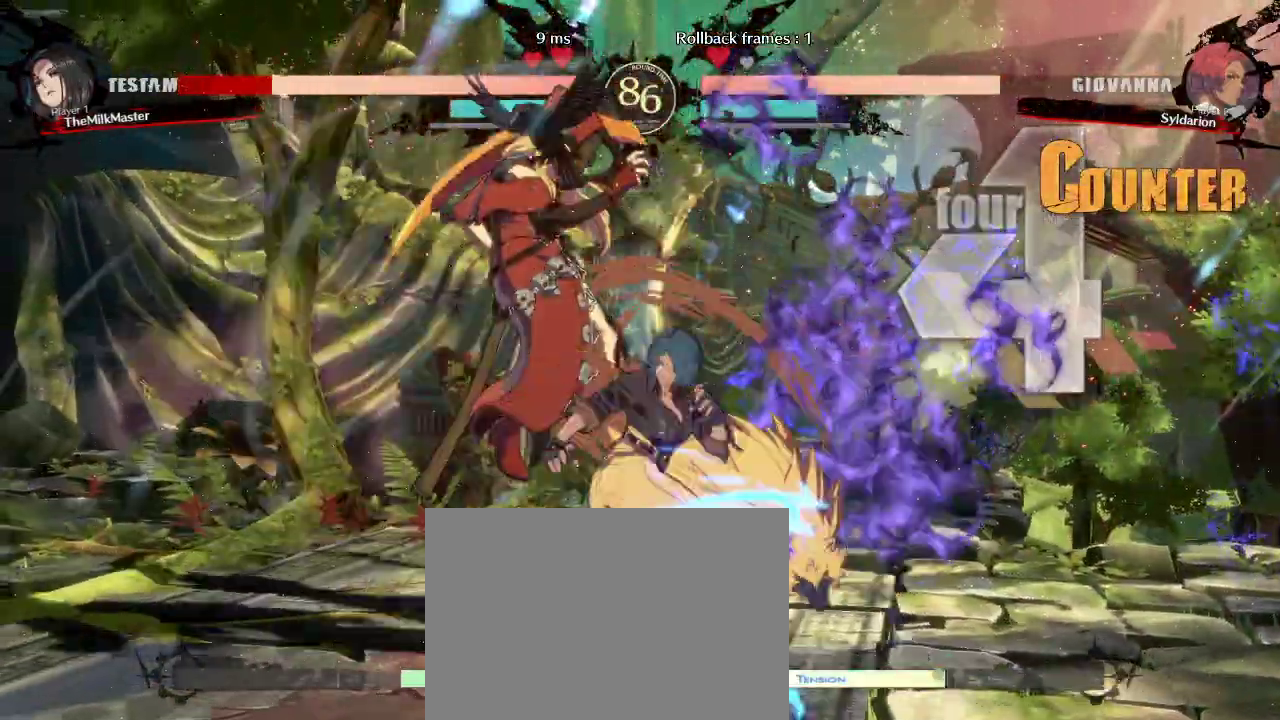
{"buttons": [], "left_stick": "center", "events": [[350, "left_stick", "center"]]}
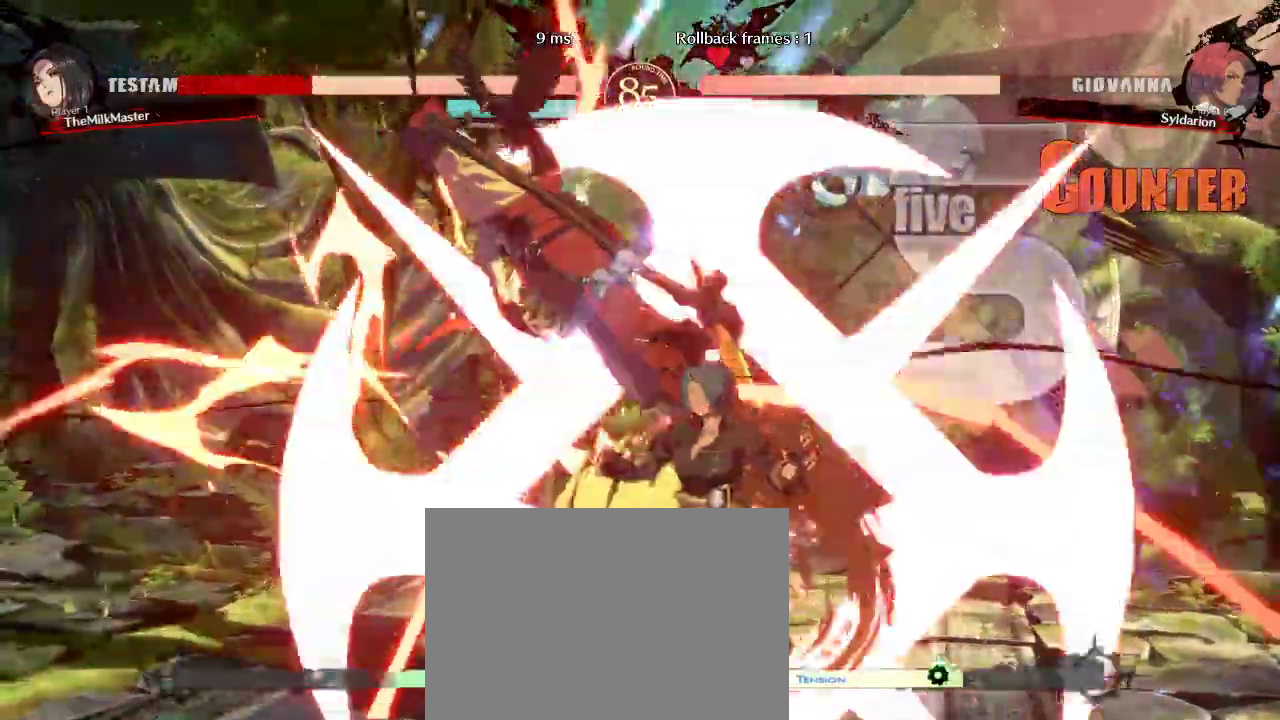
{"buttons": [], "left_stick": "left", "events": [[200, "left_stick", "left"]]}
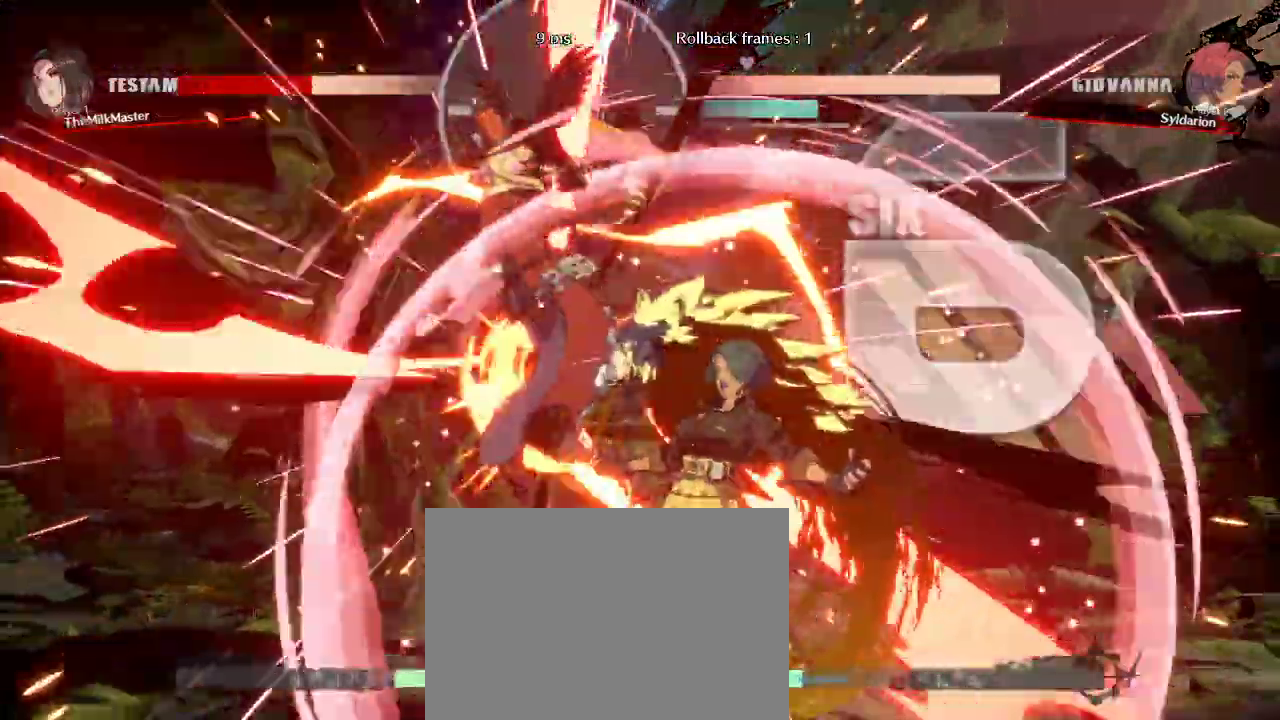
{"buttons": [], "left_stick": "up-left", "events": [[367, "left_stick", "up-left"]]}
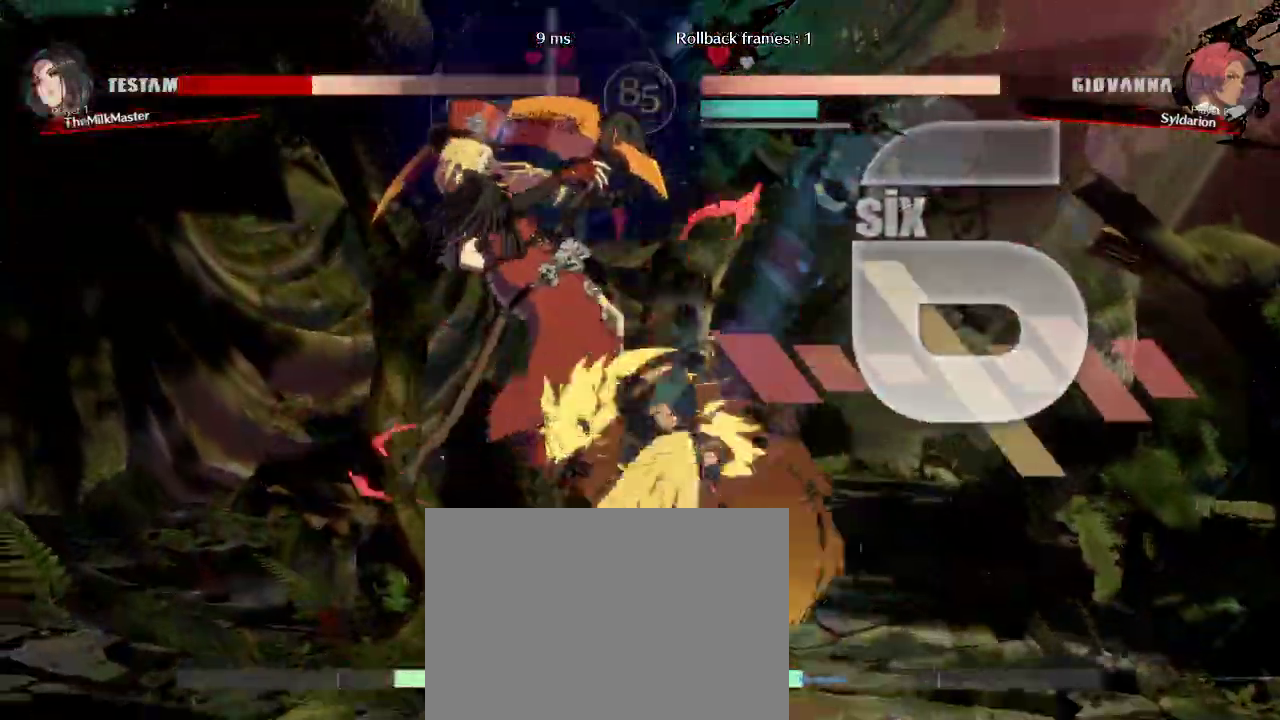
{"buttons": [], "left_stick": "up-left", "events": [[50, "left_stick", "left"], [467, "left_stick", "up-left"]]}
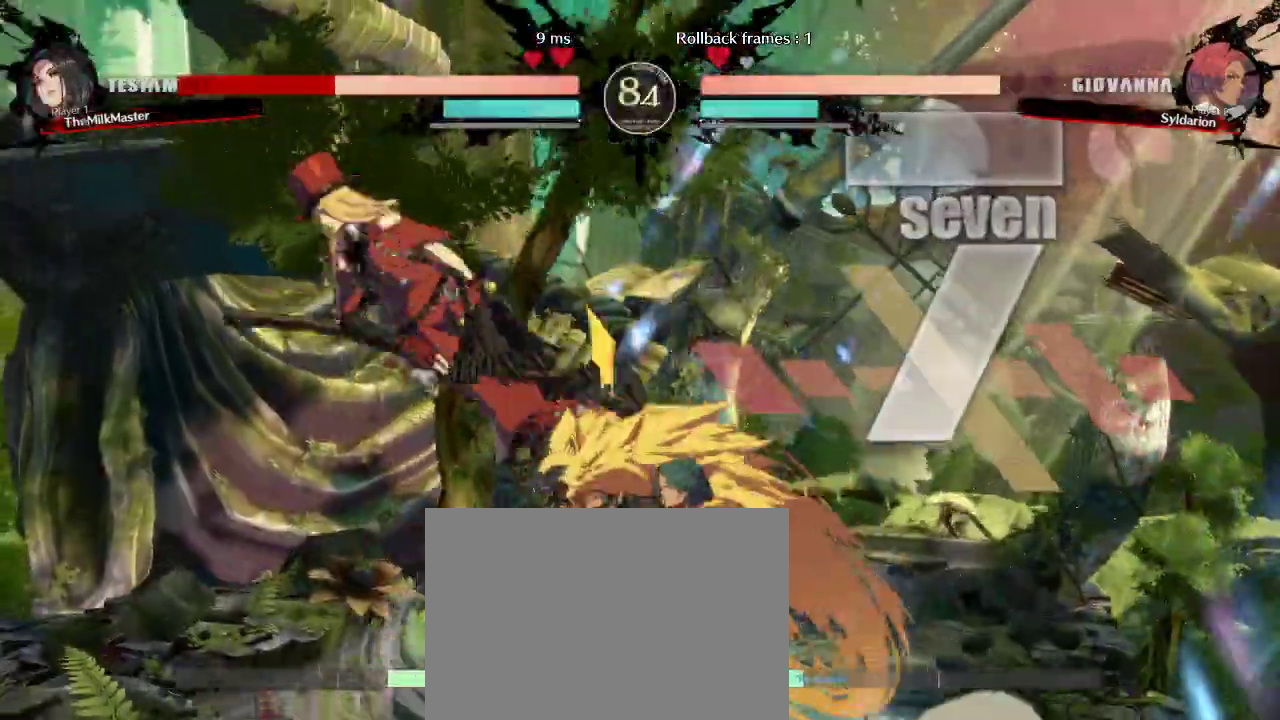
{"buttons": [], "left_stick": "left", "events": [[17, "D", "down"], [67, "D", "up"], [317, "left_stick", "left"]]}
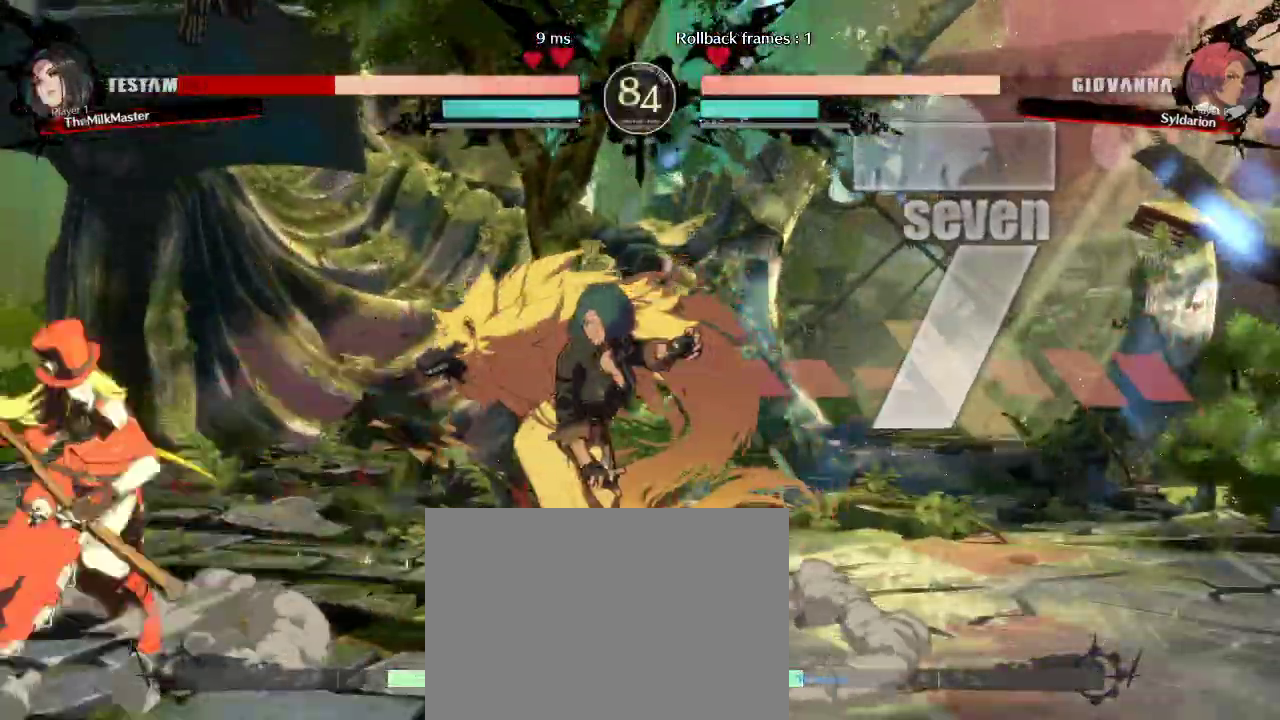
{"buttons": [], "left_stick": "right", "events": [[83, "left_stick", "center"], [233, "left_stick", "down"], [367, "left_stick", "left"], [433, "left_stick", "right"]]}
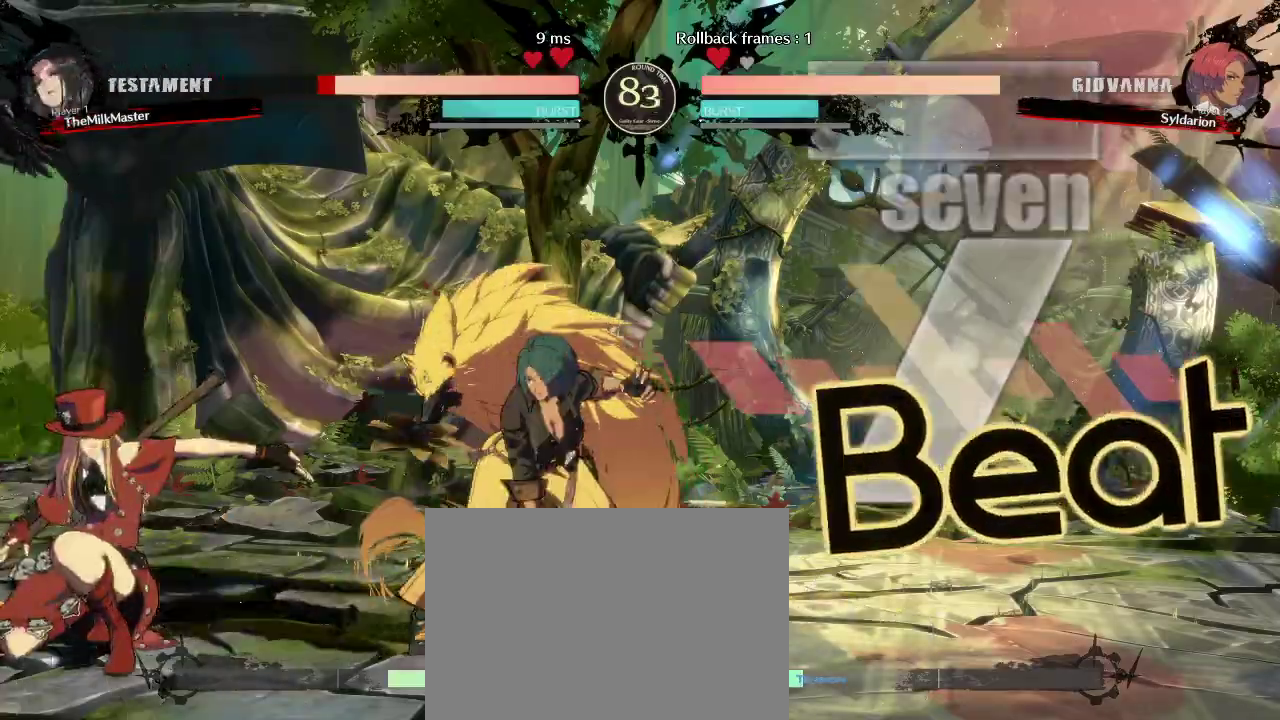
{"buttons": [], "left_stick": "down"}
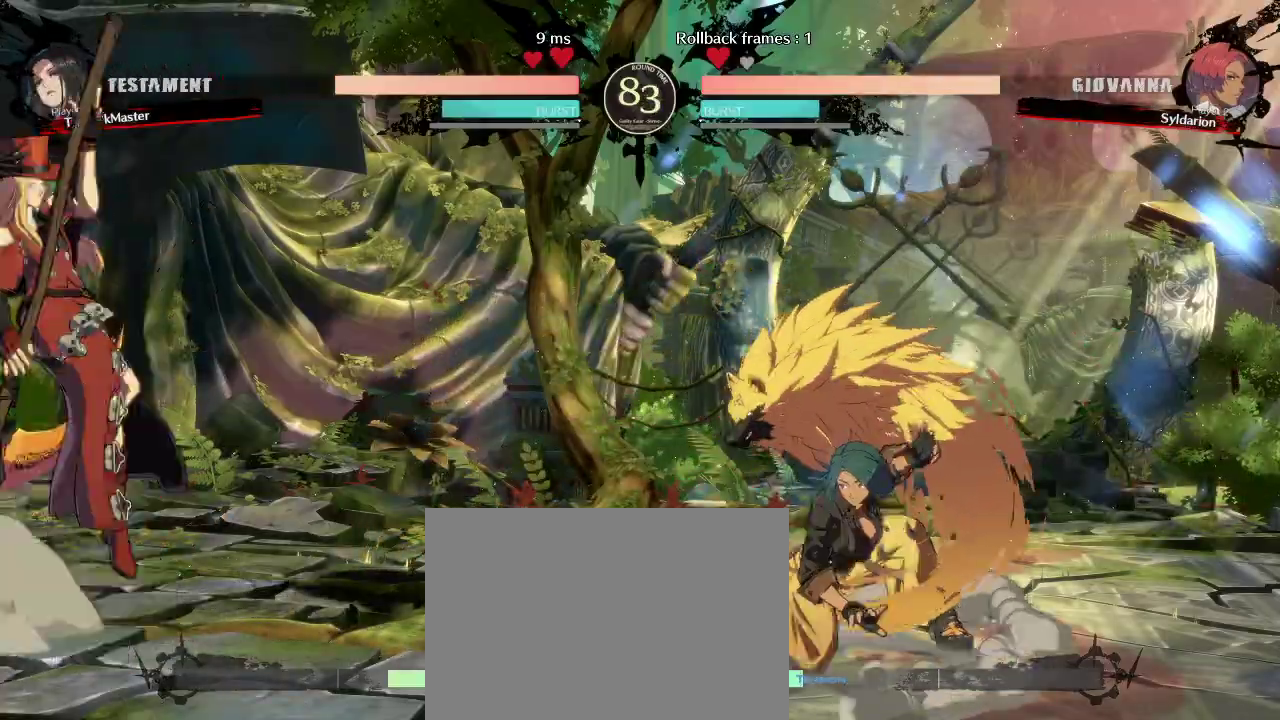
{"buttons": [], "left_stick": "right", "events": [[50, "left_stick", "left"], [450, "left_stick", "right"]]}
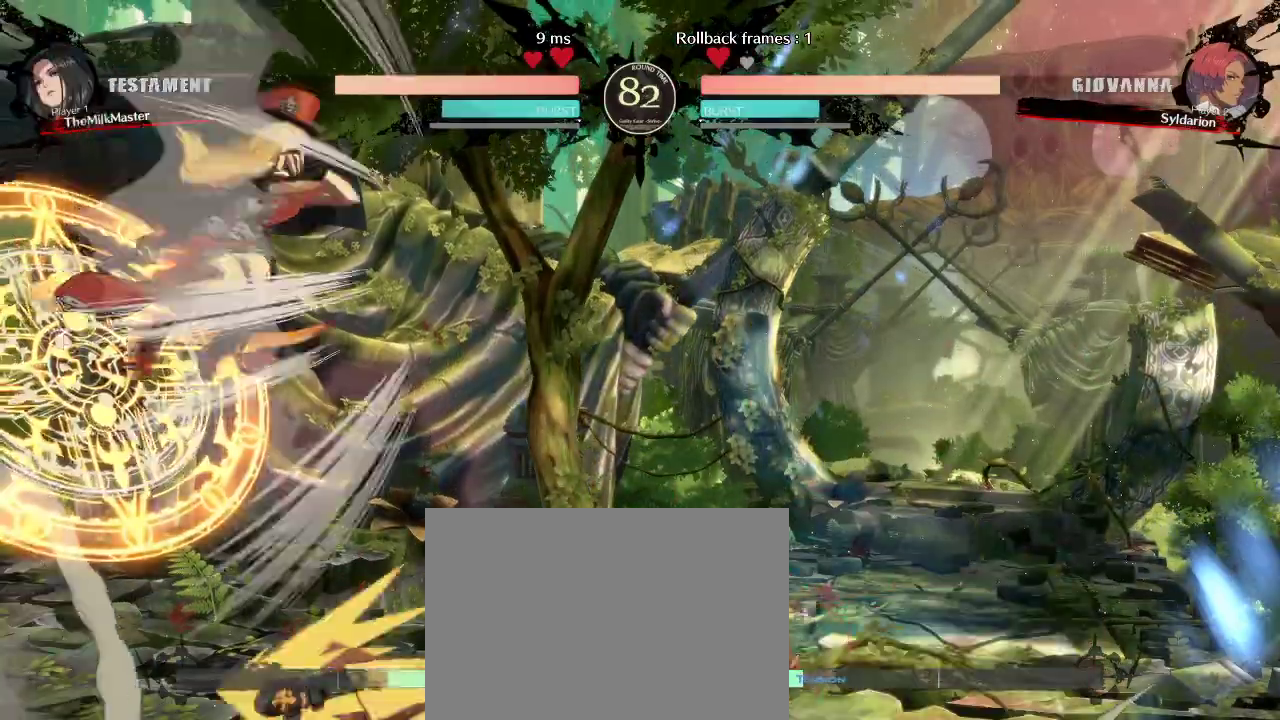
{"buttons": [], "left_stick": "right", "events": []}
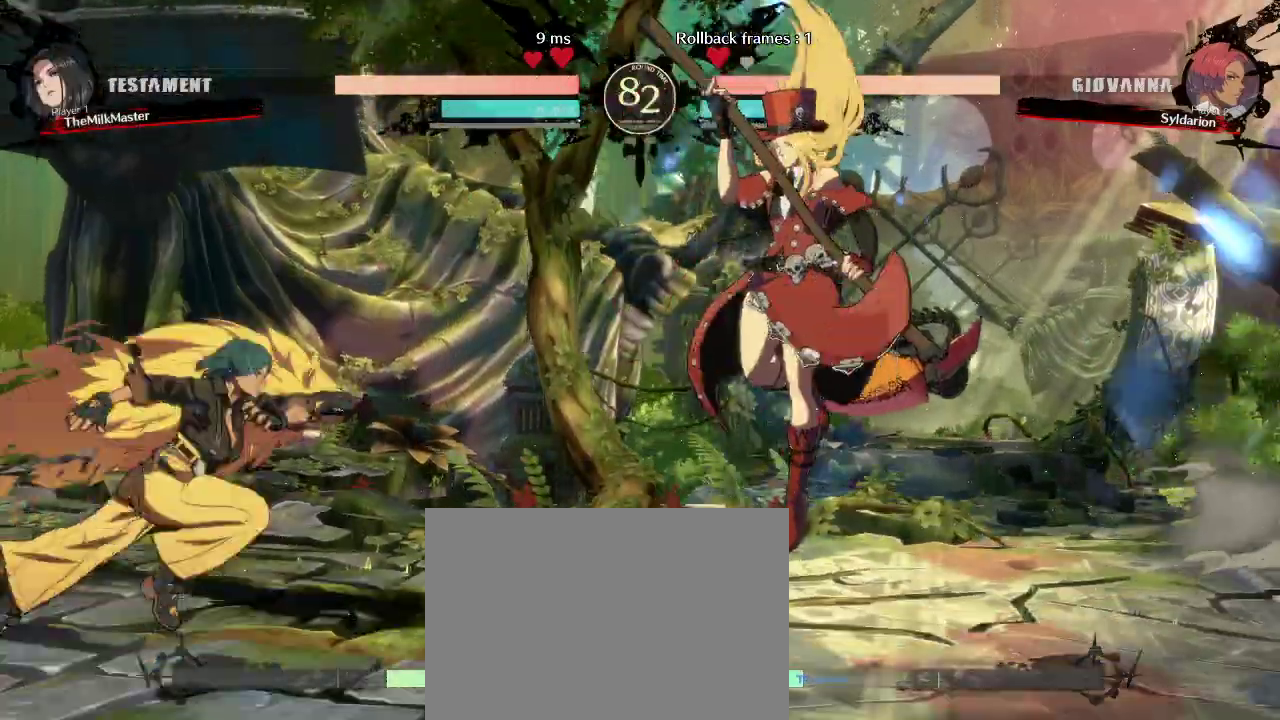
{"buttons": [], "left_stick": "right", "events": []}
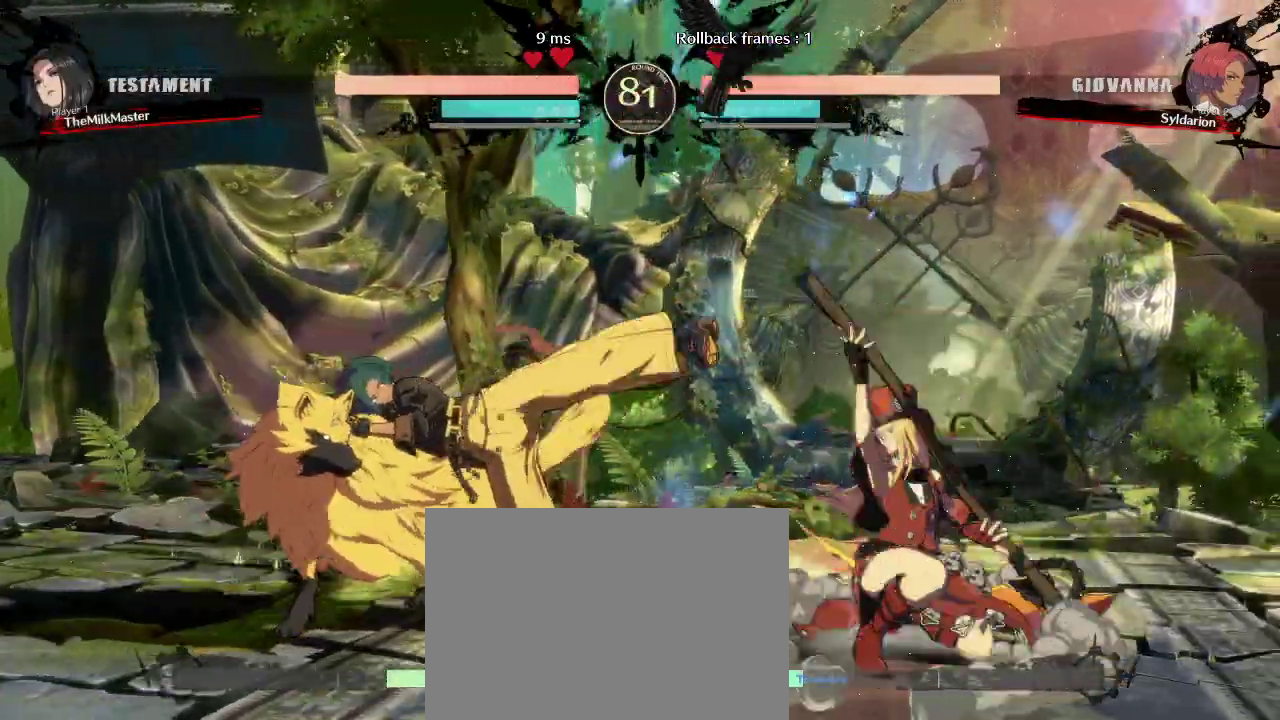
{"buttons": [], "left_stick": "down-left", "events": [[117, "left_stick", "center"], [167, "left_stick", "down"], [233, "left_stick", "down-left"]]}
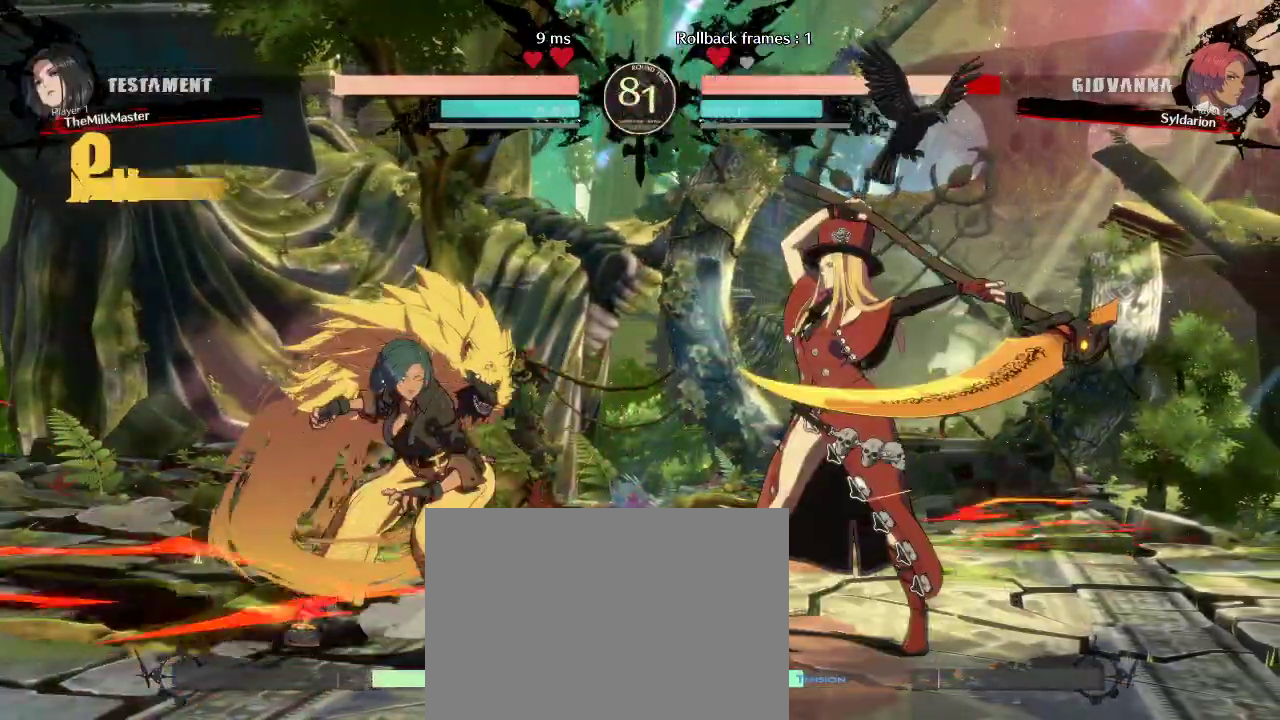
{"buttons": [], "left_stick": "down-left", "events": []}
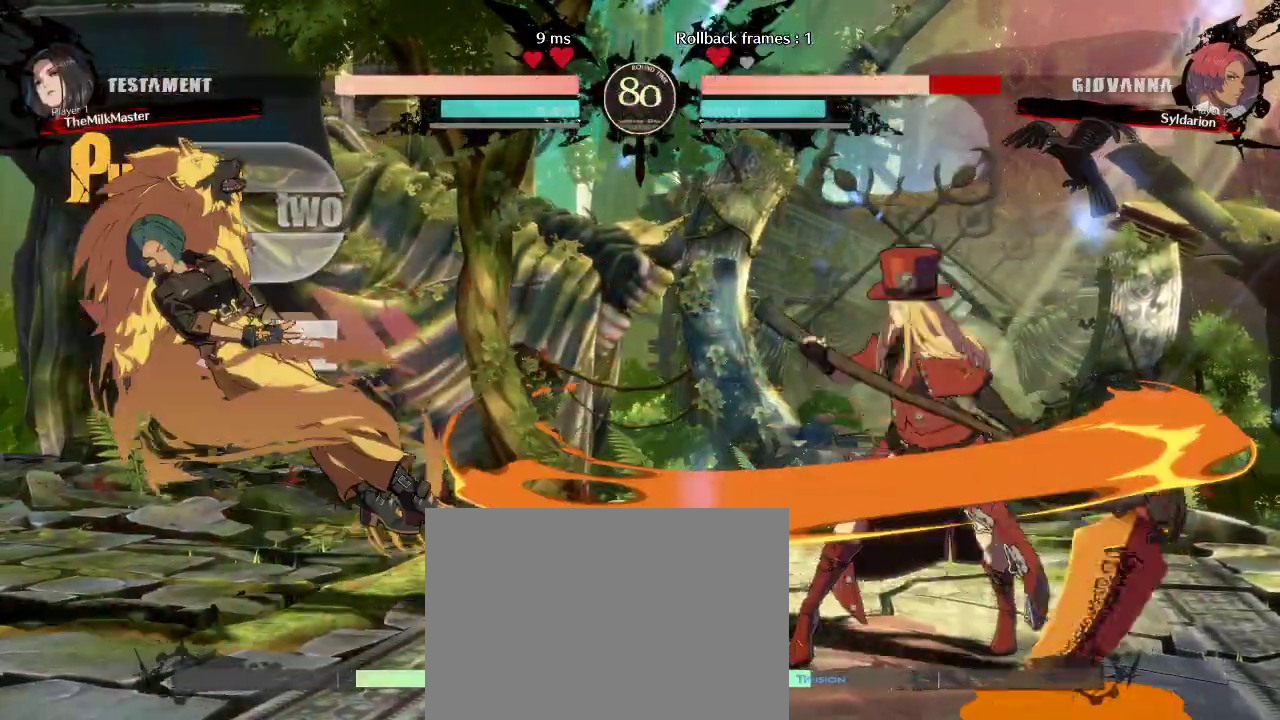
{"buttons": [], "left_stick": "down-left", "events": []}
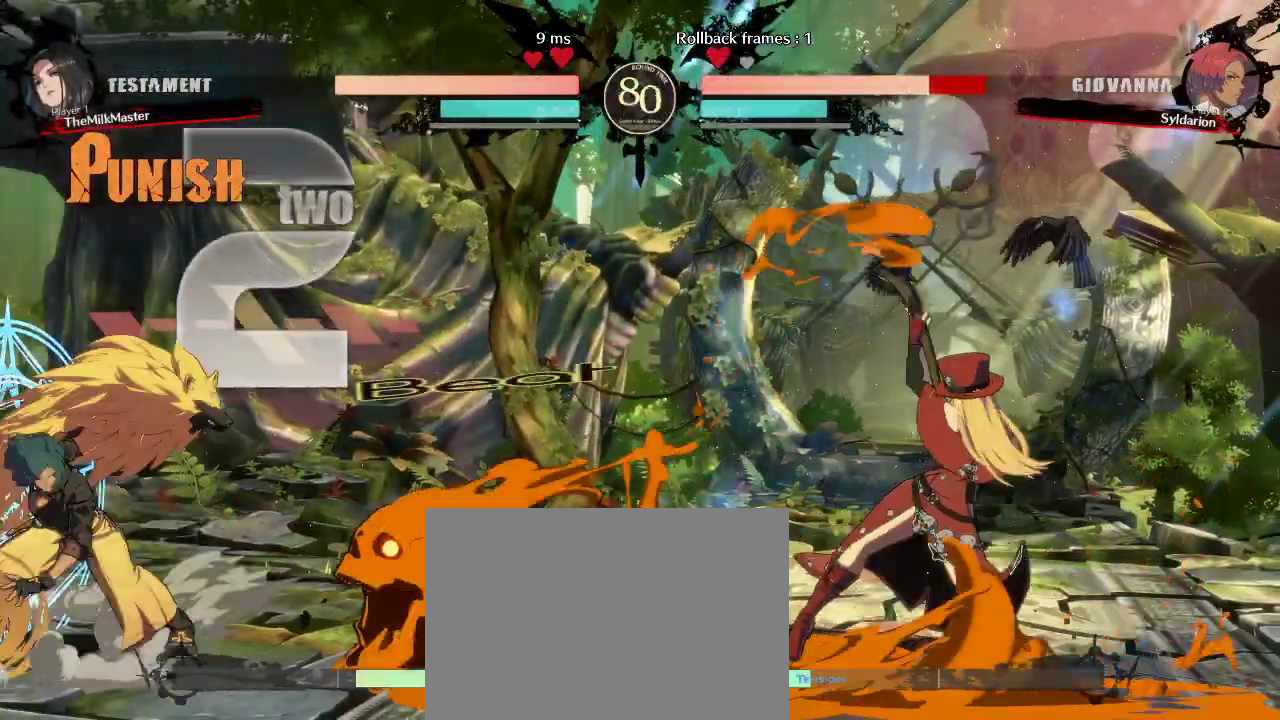
{"buttons": [], "left_stick": "down-left", "events": []}
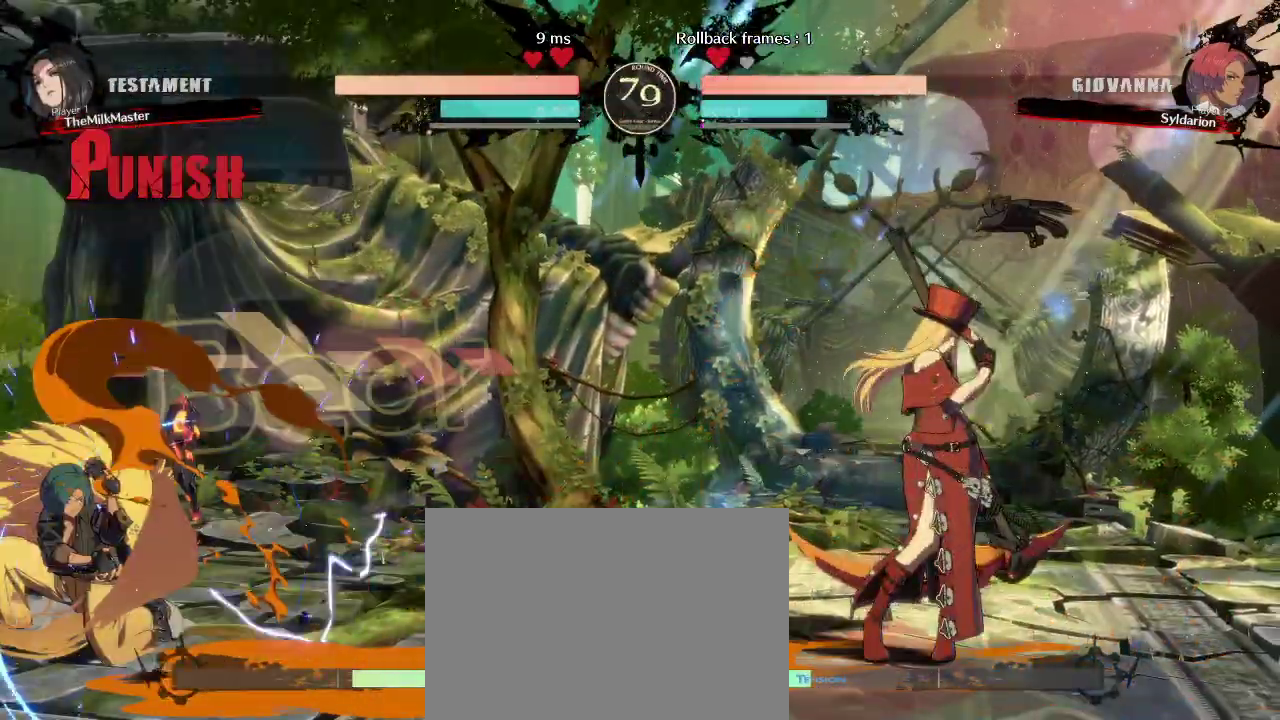
{"buttons": [], "left_stick": "down-left", "events": [[250, "left_stick", "right"], [417, "left_stick", "down-left"]]}
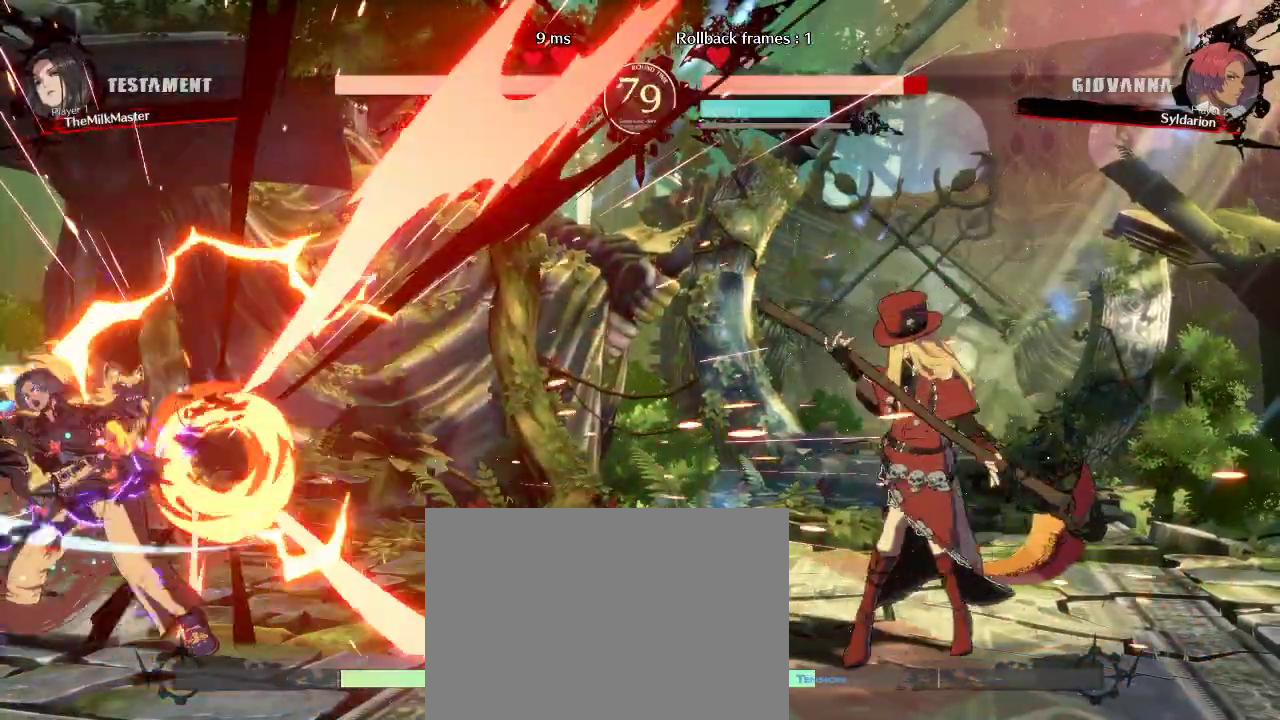
{"buttons": [], "left_stick": "down-left", "events": []}
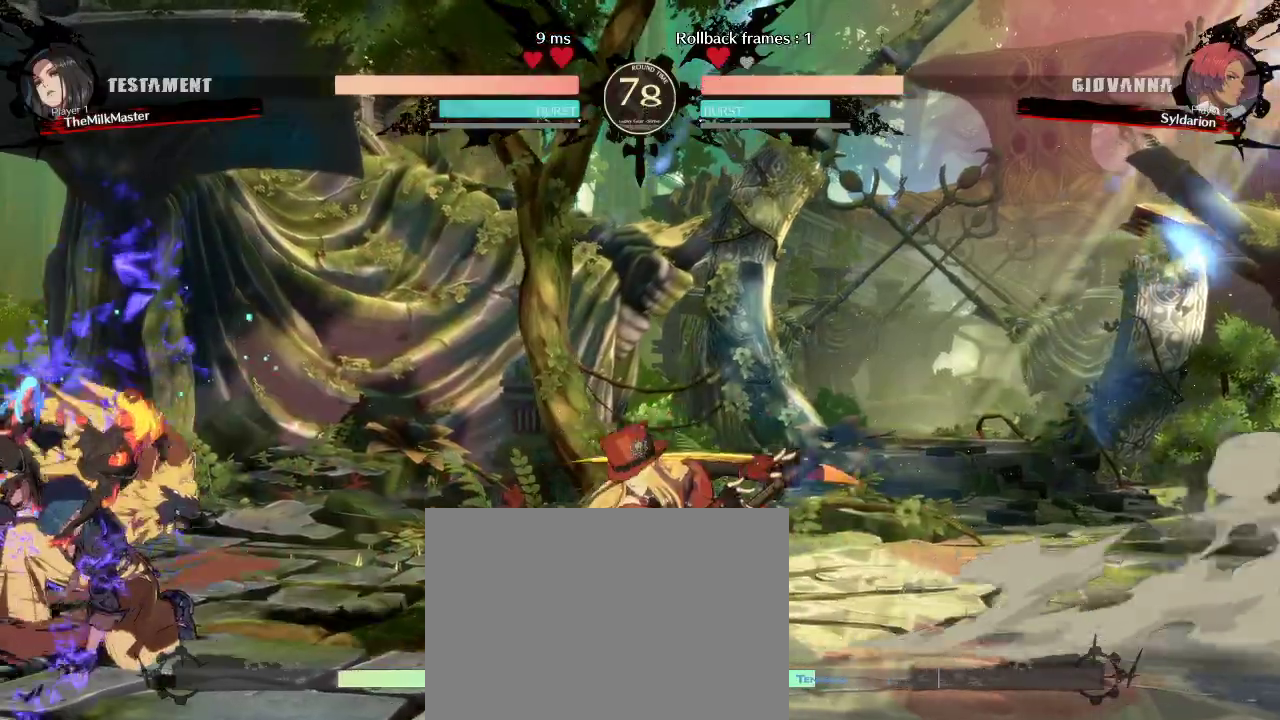
{"buttons": [], "left_stick": "down-left", "events": []}
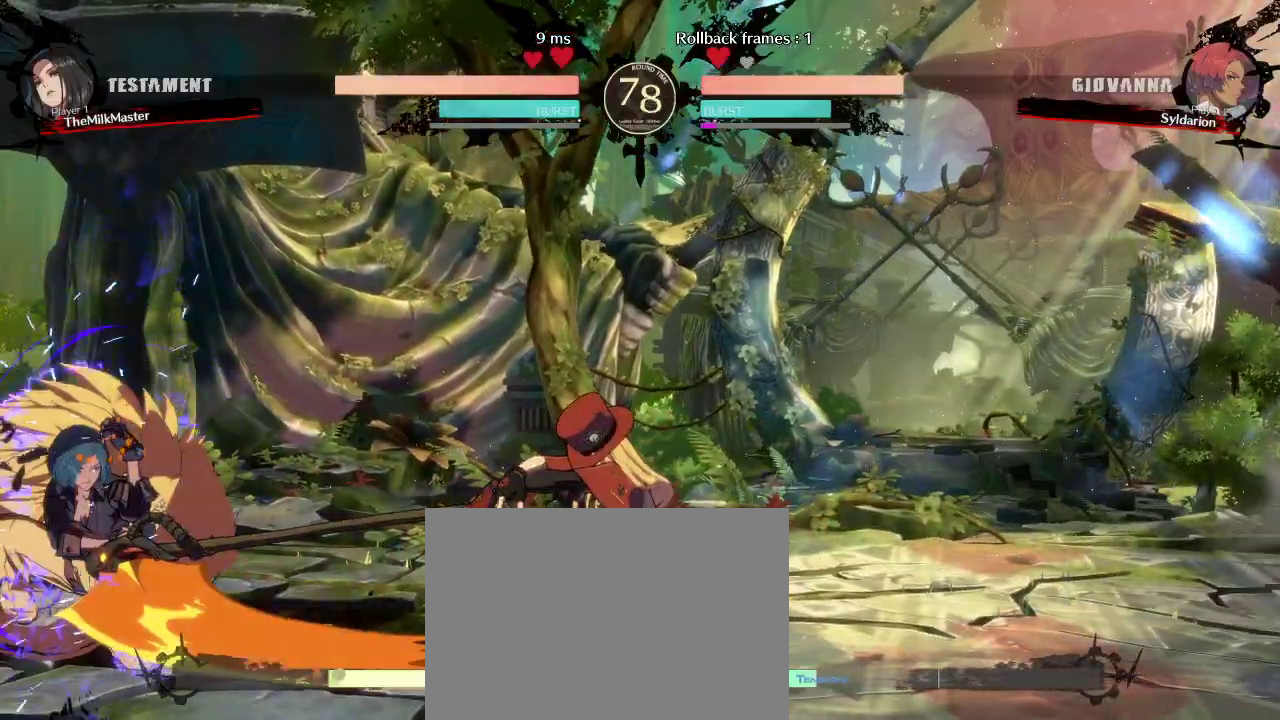
{"buttons": [], "left_stick": "down-left", "events": []}
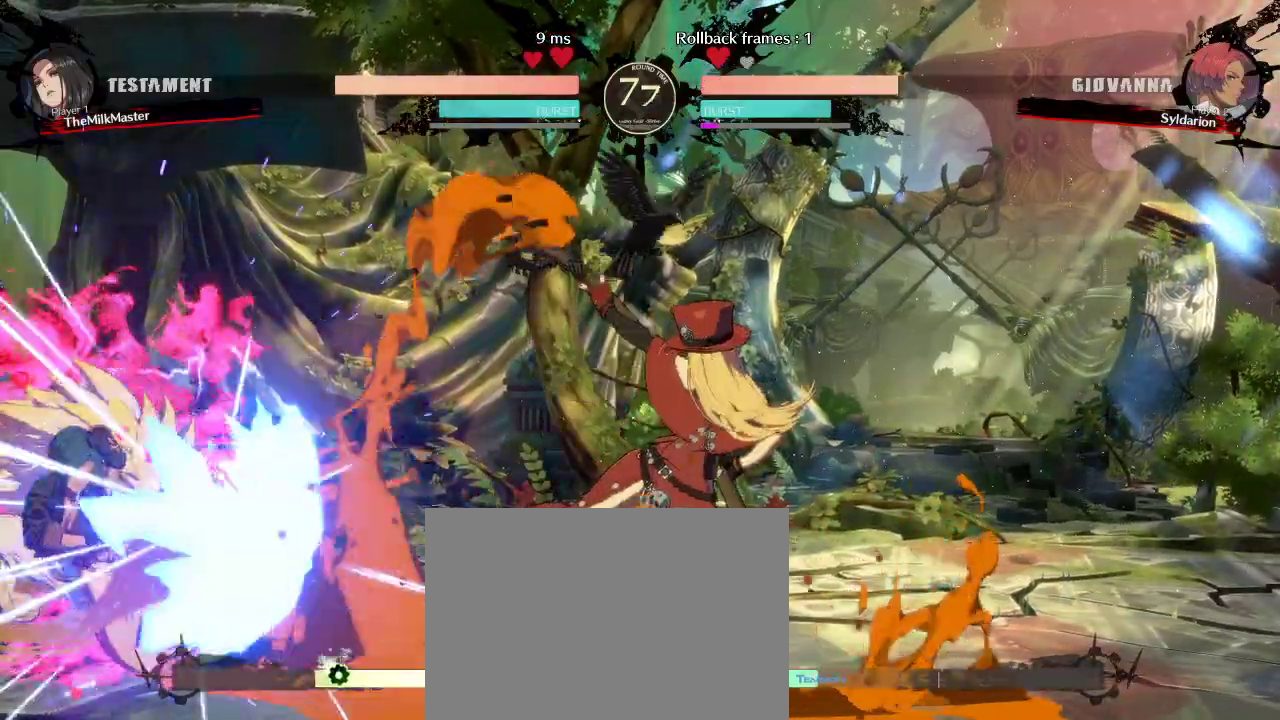
{"buttons": [], "left_stick": "down-right", "events": [[433, "left_stick", "down-right"]]}
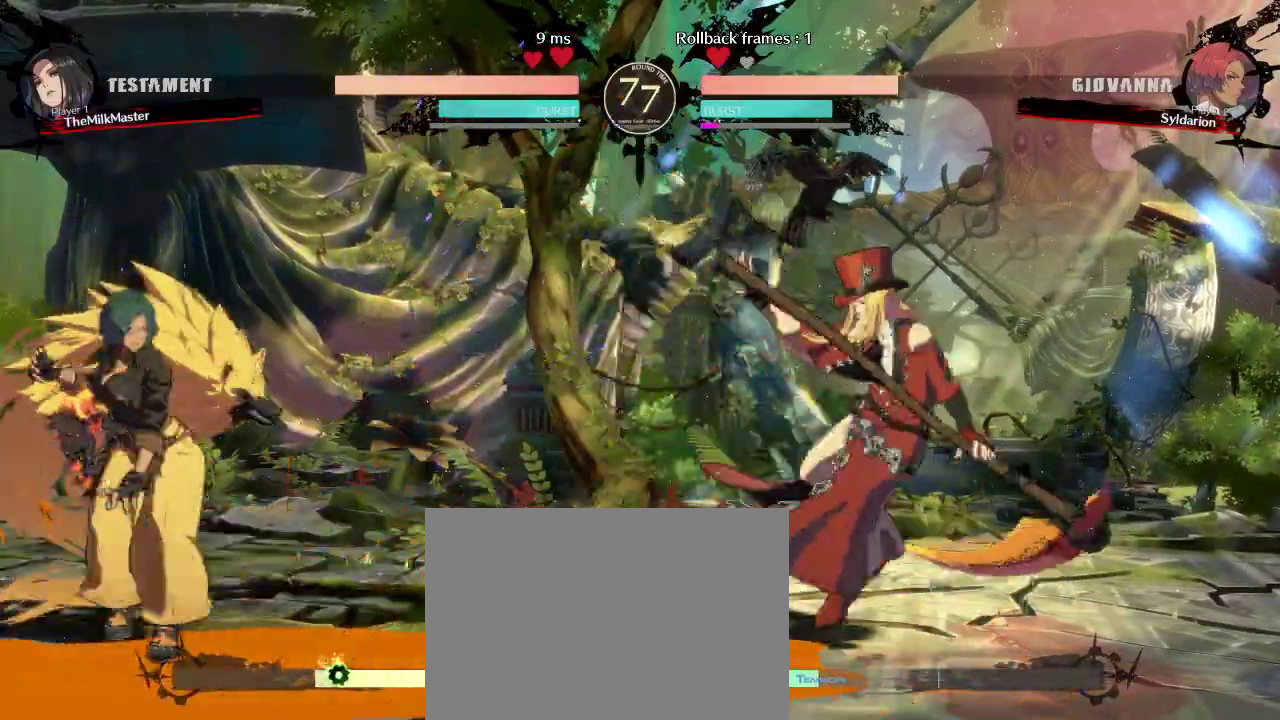
{"buttons": [], "left_stick": "left"}